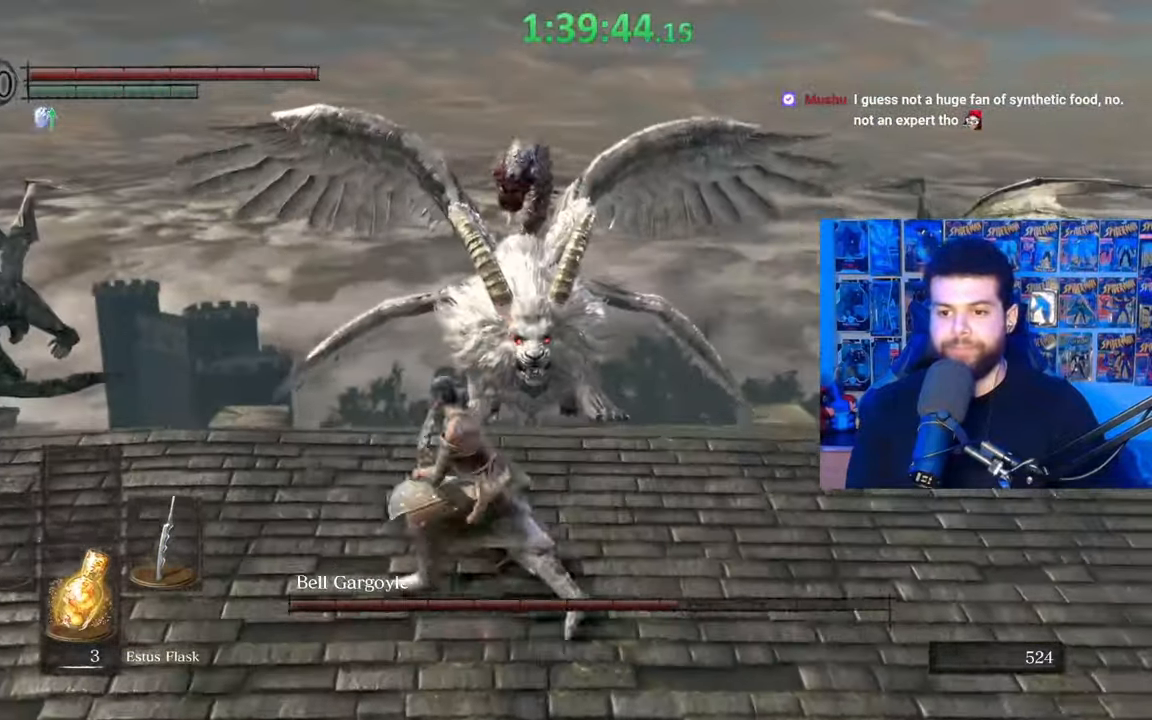
Gameplay with a controller (Xbox layout); each line is a JSON object with the inputs held at the frame after it. "events" lists button and stick changes between this image and that frame as [ms after this image, input, new state], when the widget could be followed in between.
{"buttons": ["B"], "left_stick": "left", "right_stick": "center", "events": [[250, "right_stick", "right"], [367, "right_stick", "center"], [417, "left_stick", "left"]]}
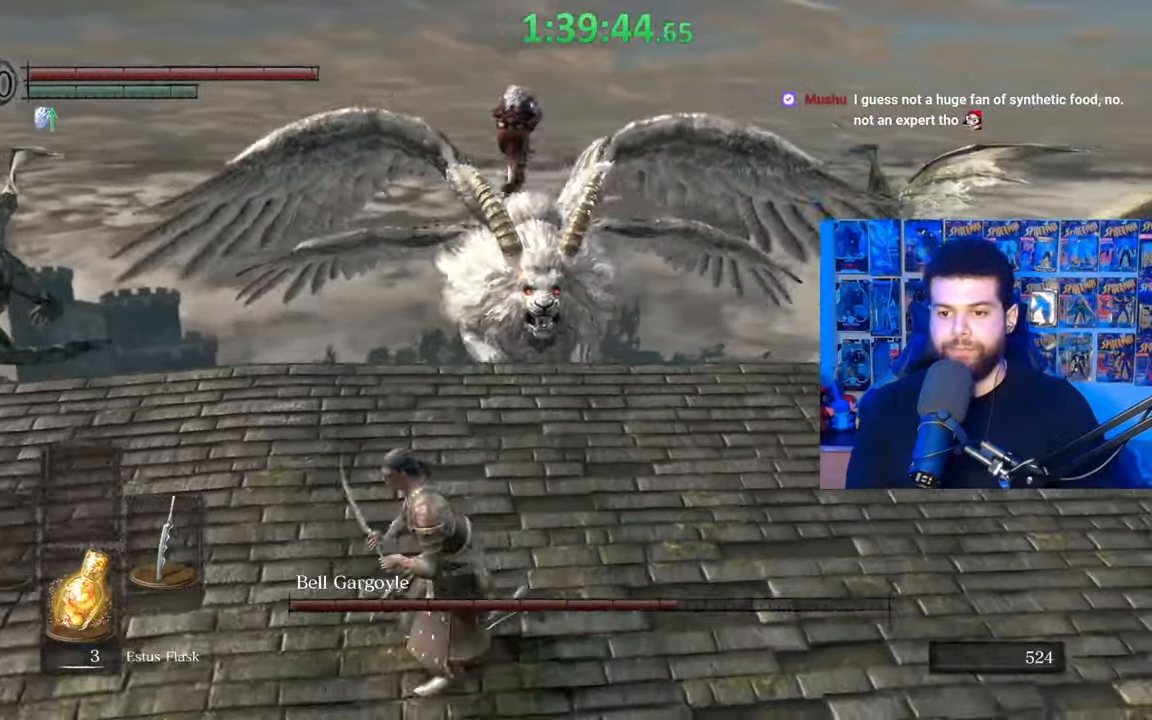
{"buttons": ["B"], "left_stick": "down-left", "right_stick": "right", "events": [[50, "left_stick", "up-left"], [117, "right_stick", "right"], [267, "left_stick", "down-left"], [267, "right_stick", "center"], [417, "right_stick", "right"]]}
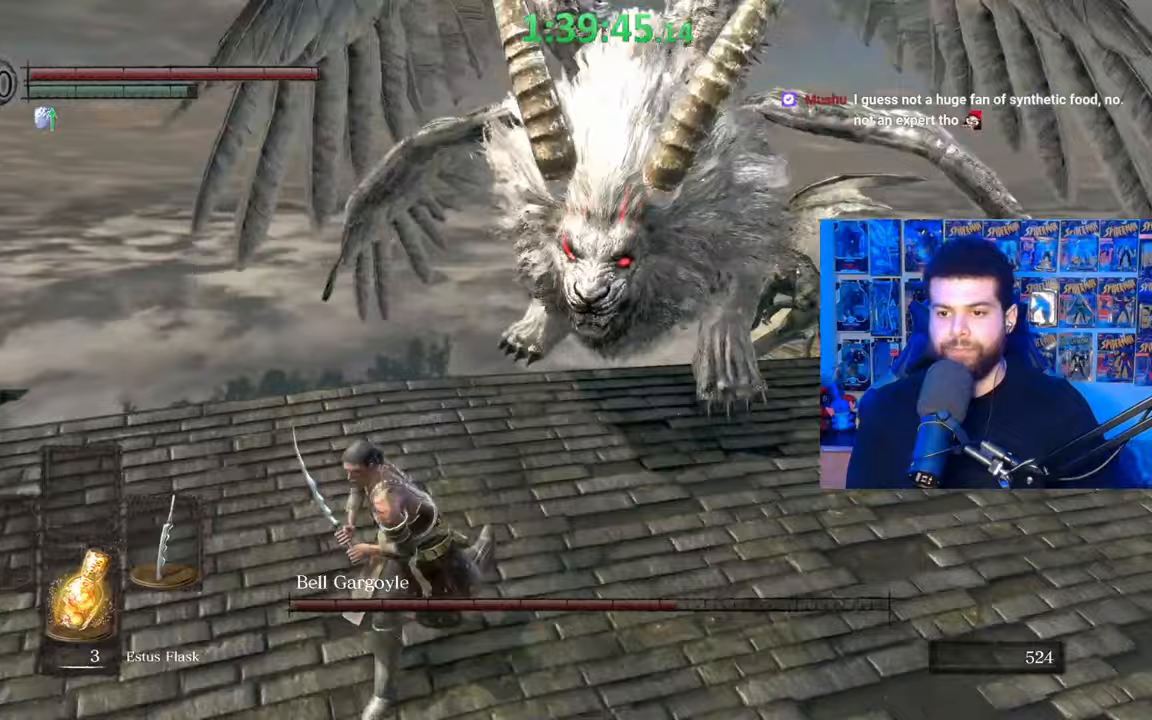
{"buttons": ["B"], "left_stick": "down-left", "right_stick": "up-right", "events": [[417, "right_stick", "up-right"]]}
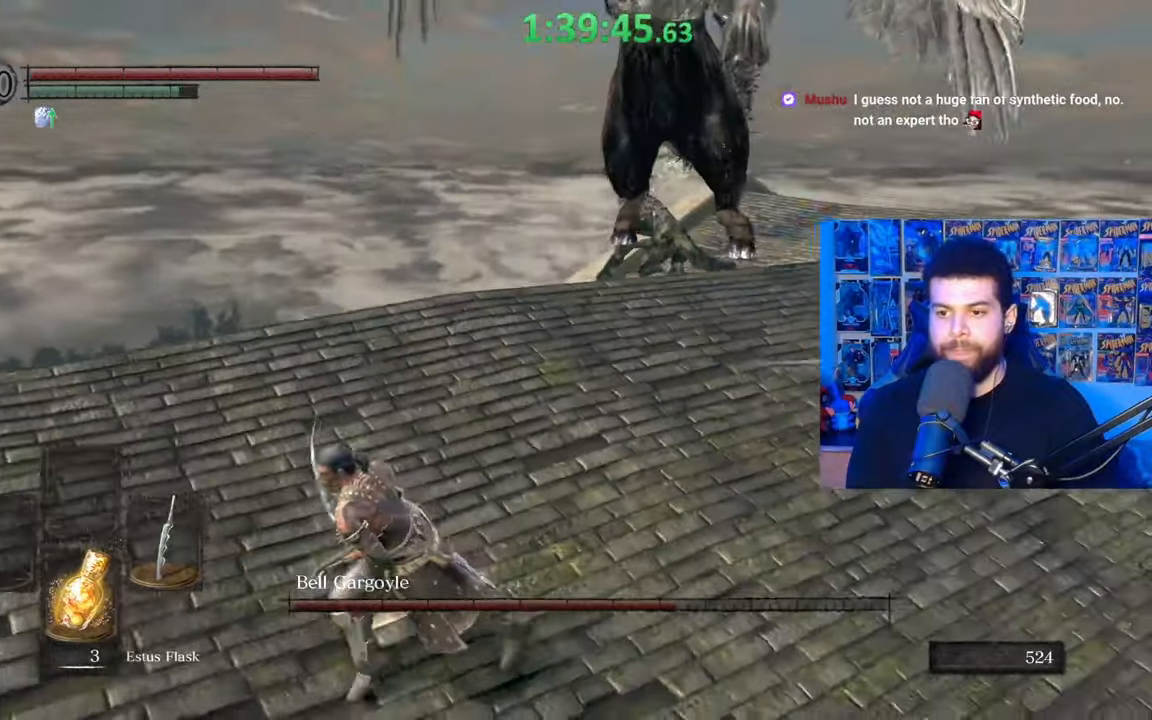
{"buttons": ["B"], "left_stick": "up-left", "right_stick": "center", "events": [[117, "left_stick", "left"], [217, "right_stick", "center"], [367, "left_stick", "up-left"], [367, "right_stick", "right"], [467, "right_stick", "center"]]}
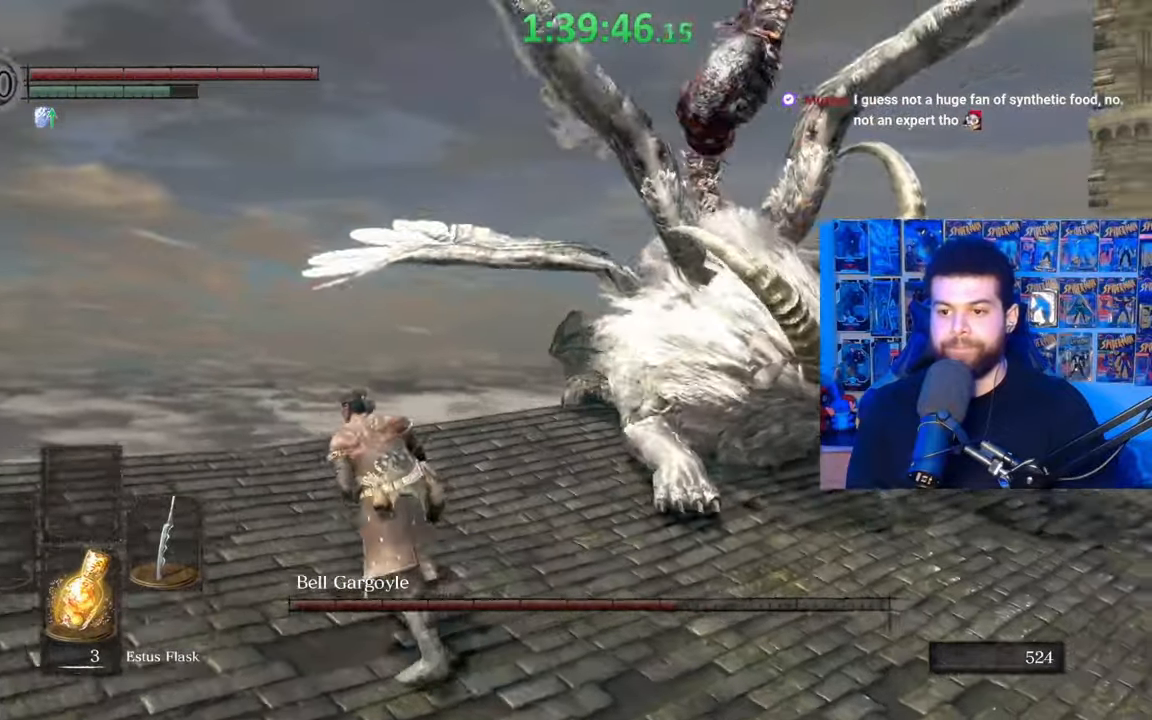
{"buttons": [], "left_stick": "center", "right_stick": "center", "events": [[50, "B", "up"], [167, "left_stick", "left"], [200, "right_stick", "down-right"], [317, "right_stick", "right"], [417, "left_stick", "down"], [417, "right_stick", "center"], [467, "left_stick", "center"]]}
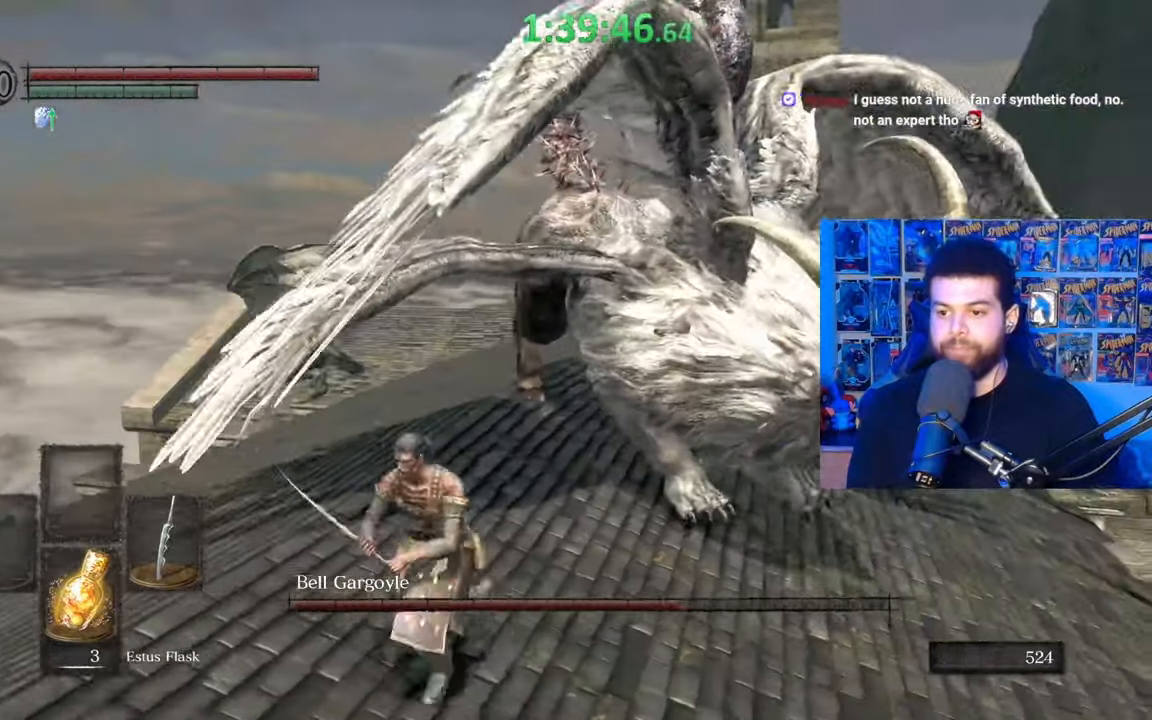
{"buttons": ["B"], "left_stick": "down-left", "right_stick": "center", "events": [[67, "left_stick", "down"], [117, "right_stick", "down-right"], [267, "right_stick", "center"], [367, "B", "down"], [367, "left_stick", "down-left"]]}
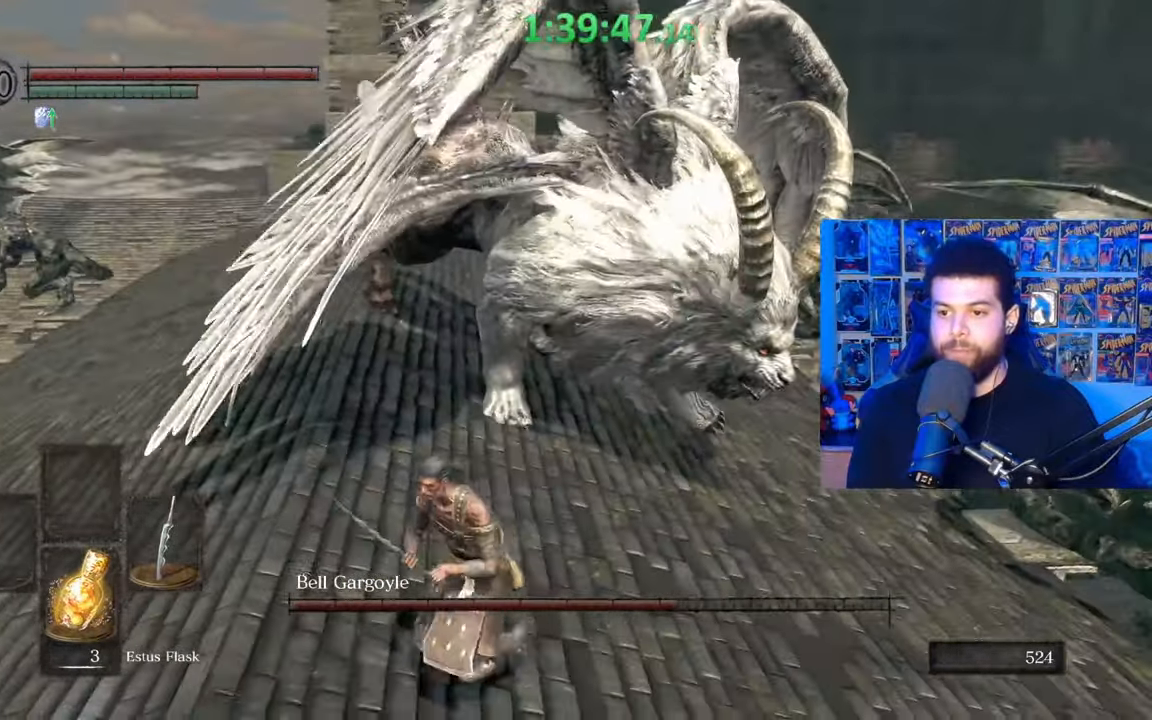
{"buttons": ["B"], "left_stick": "left", "right_stick": "center", "events": [[117, "right_stick", "right"], [467, "left_stick", "left"], [467, "right_stick", "center"]]}
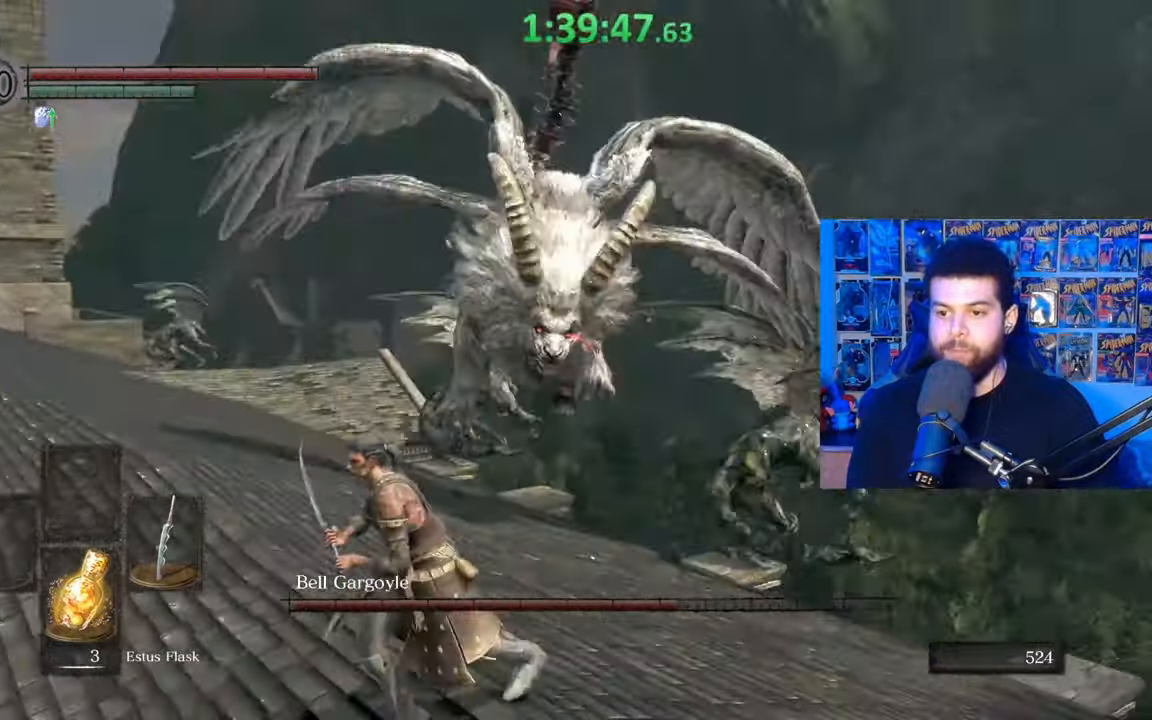
{"buttons": ["B"], "left_stick": "down", "right_stick": "center", "events": [[17, "B", "up"], [50, "left_stick", "up"], [150, "right_stick", "down-right"], [267, "right_stick", "center"], [300, "left_stick", "left"], [317, "B", "down"], [500, "left_stick", "down"]]}
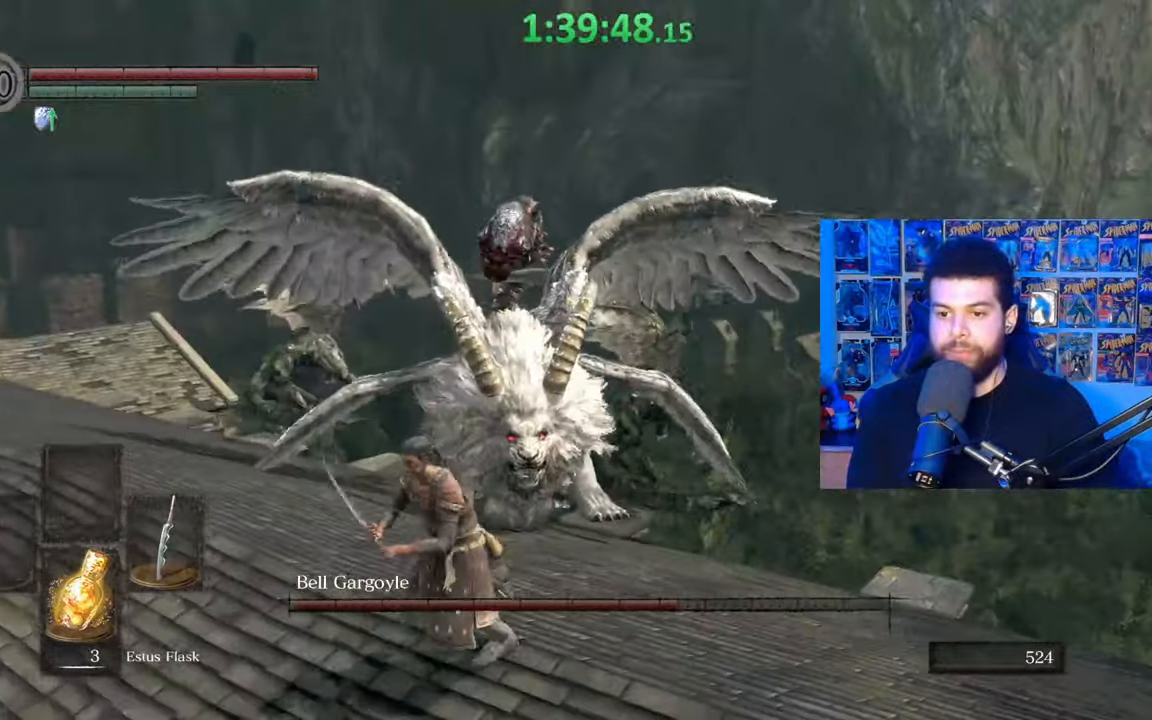
{"buttons": ["B"], "left_stick": "down-left", "right_stick": "right", "events": [[117, "right_stick", "down-right"], [217, "right_stick", "center"], [417, "left_stick", "down-left"], [500, "right_stick", "right"]]}
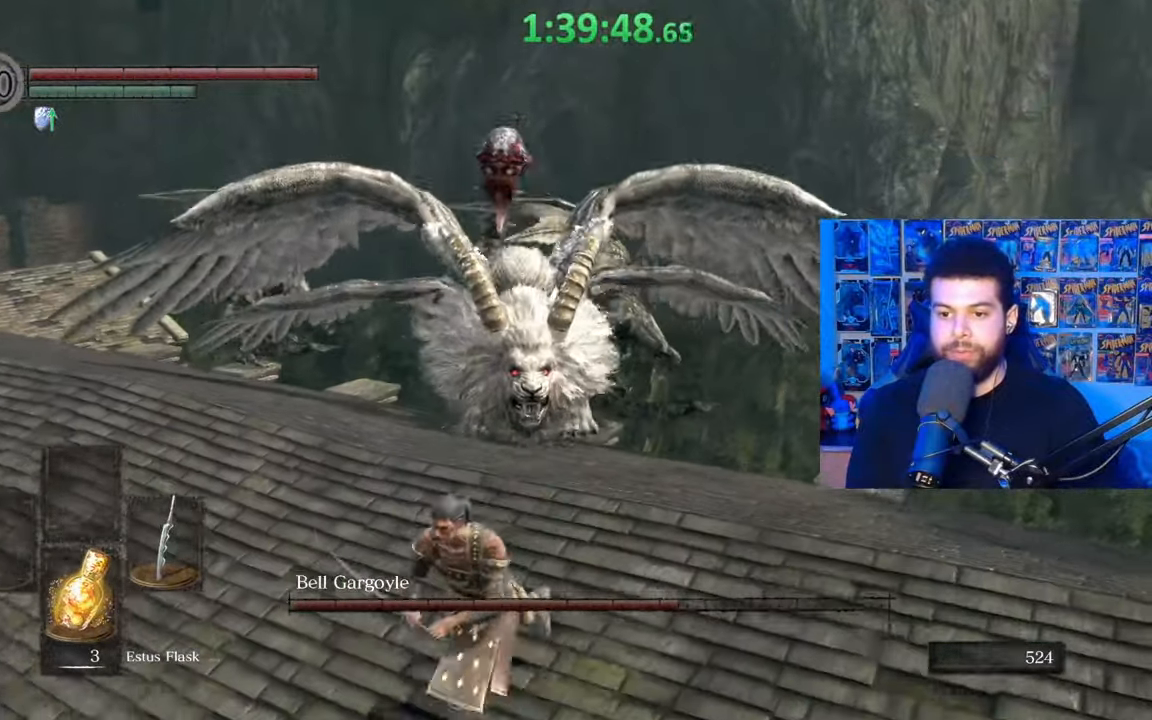
{"buttons": ["B"], "left_stick": "down-left", "right_stick": "right", "events": [[17, "left_stick", "left"], [317, "left_stick", "down-left"]]}
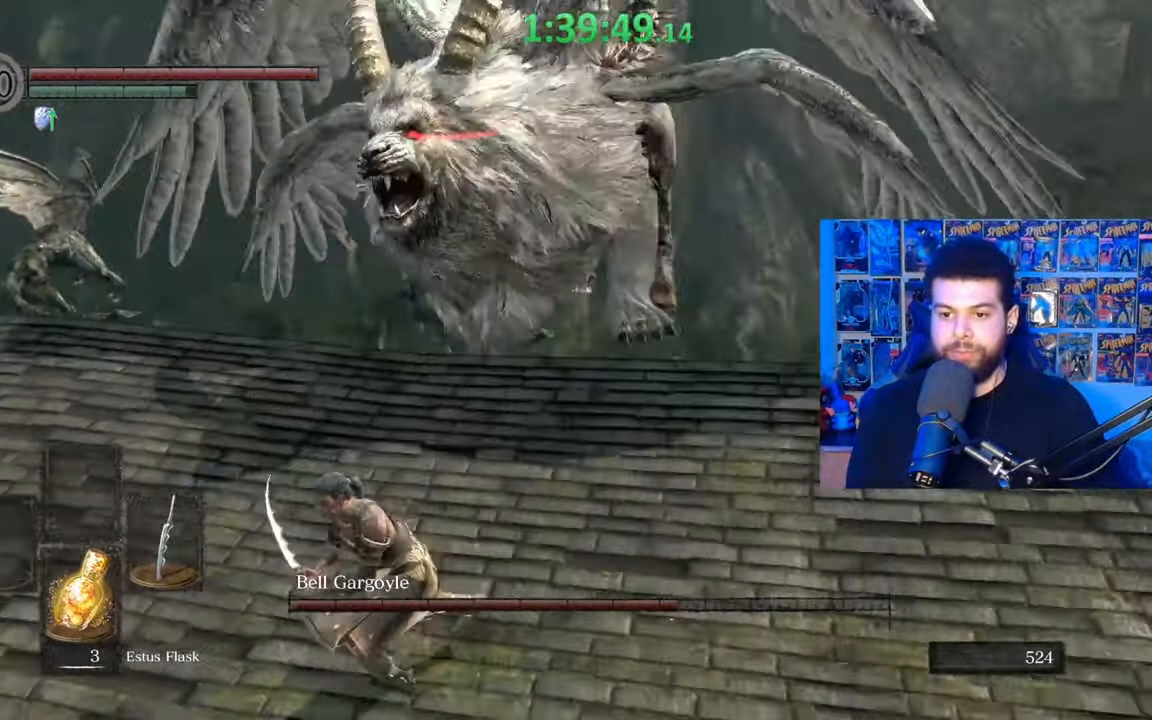
{"buttons": ["B"], "left_stick": "left", "right_stick": "right", "events": [[367, "left_stick", "left"]]}
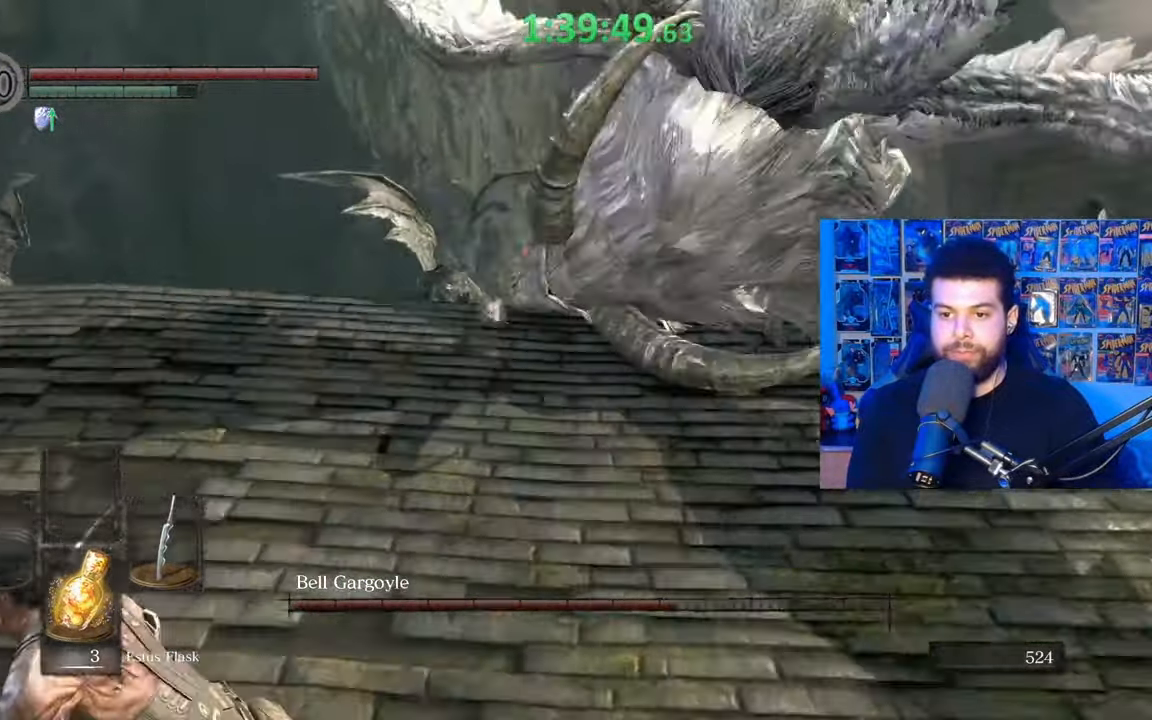
{"buttons": ["B"], "left_stick": "down-left", "right_stick": "right", "events": [[300, "left_stick", "down-left"]]}
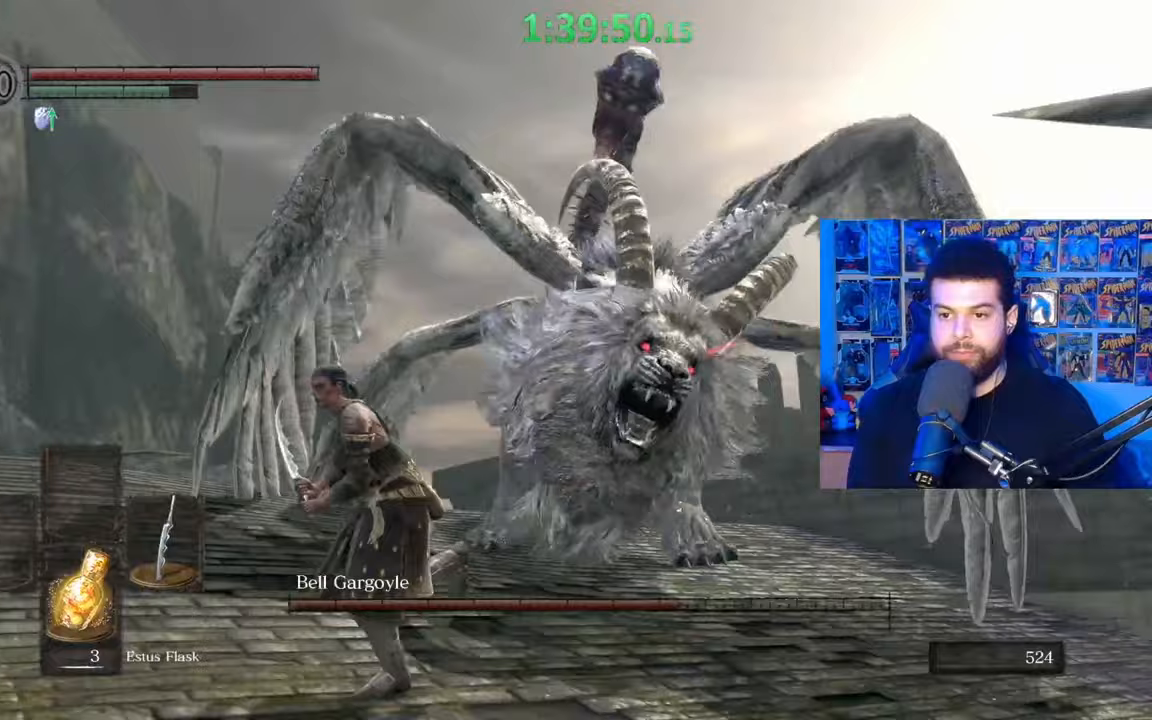
{"buttons": ["B"], "left_stick": "down-left", "right_stick": "right", "events": []}
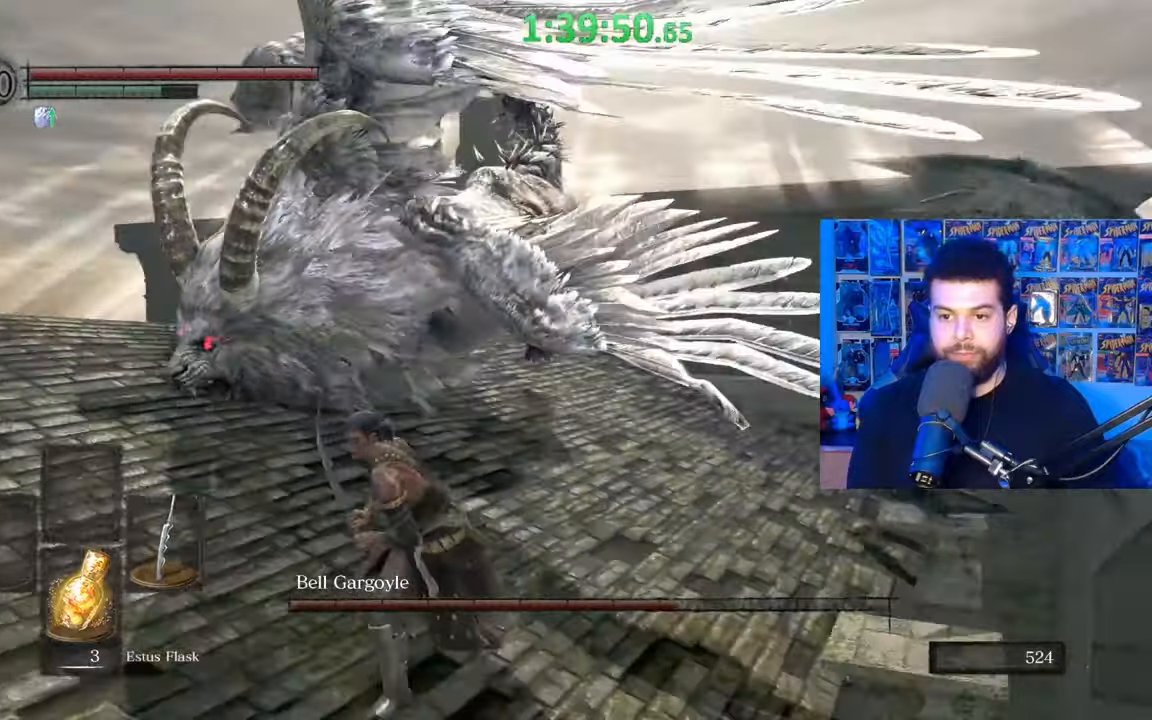
{"buttons": ["B"], "left_stick": "down-left", "right_stick": "right", "events": []}
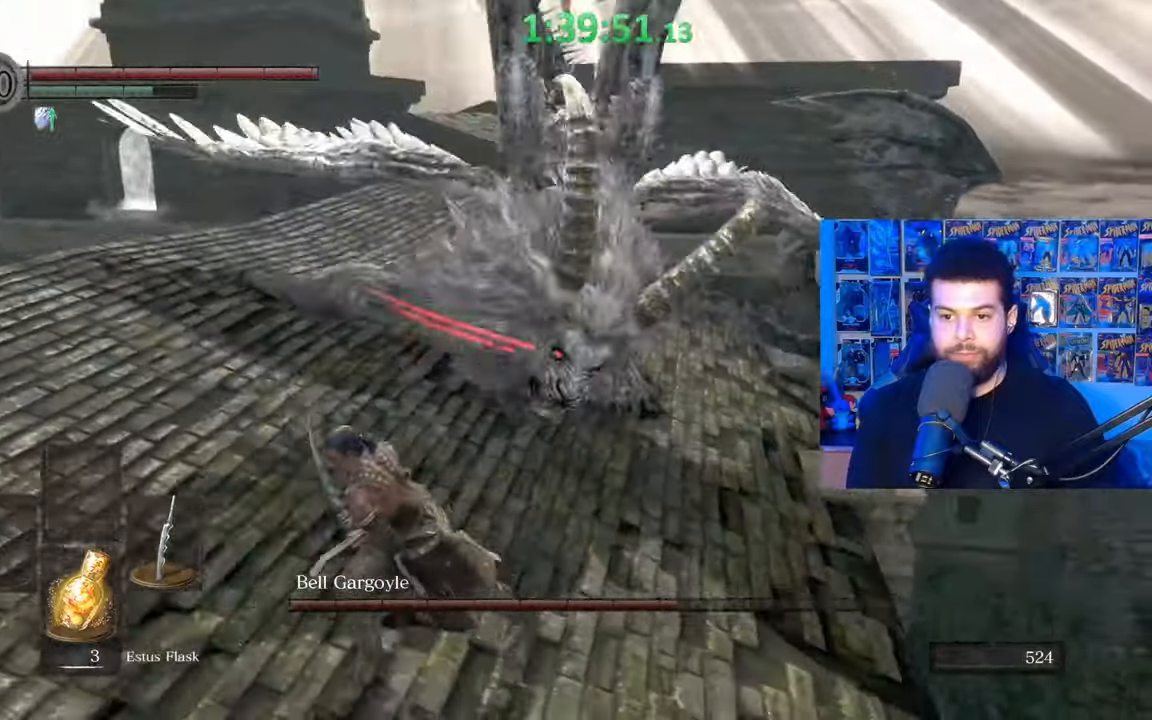
{"buttons": [], "left_stick": "down-left", "right_stick": "center", "events": [[117, "right_stick", "center"], [167, "B", "up"]]}
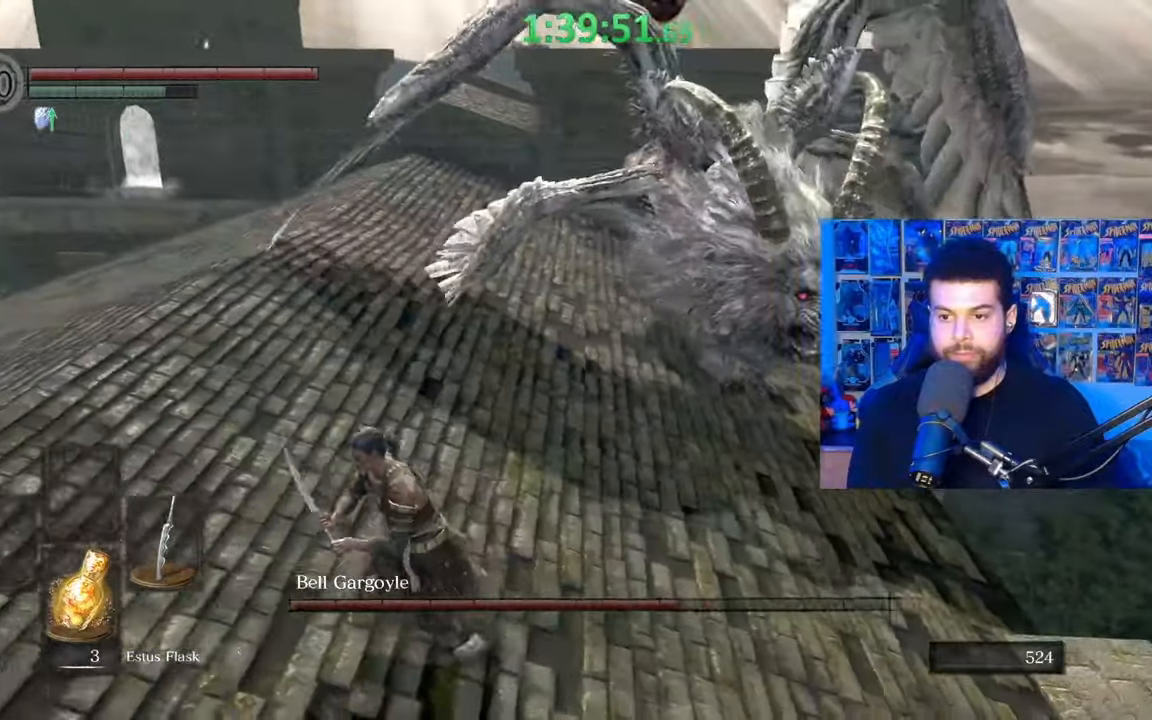
{"buttons": [], "left_stick": "up-right", "right_stick": "up-right", "events": [[117, "left_stick", "left"], [317, "right_stick", "right"], [367, "left_stick", "up"], [367, "right_stick", "up-right"], [450, "left_stick", "up-right"]]}
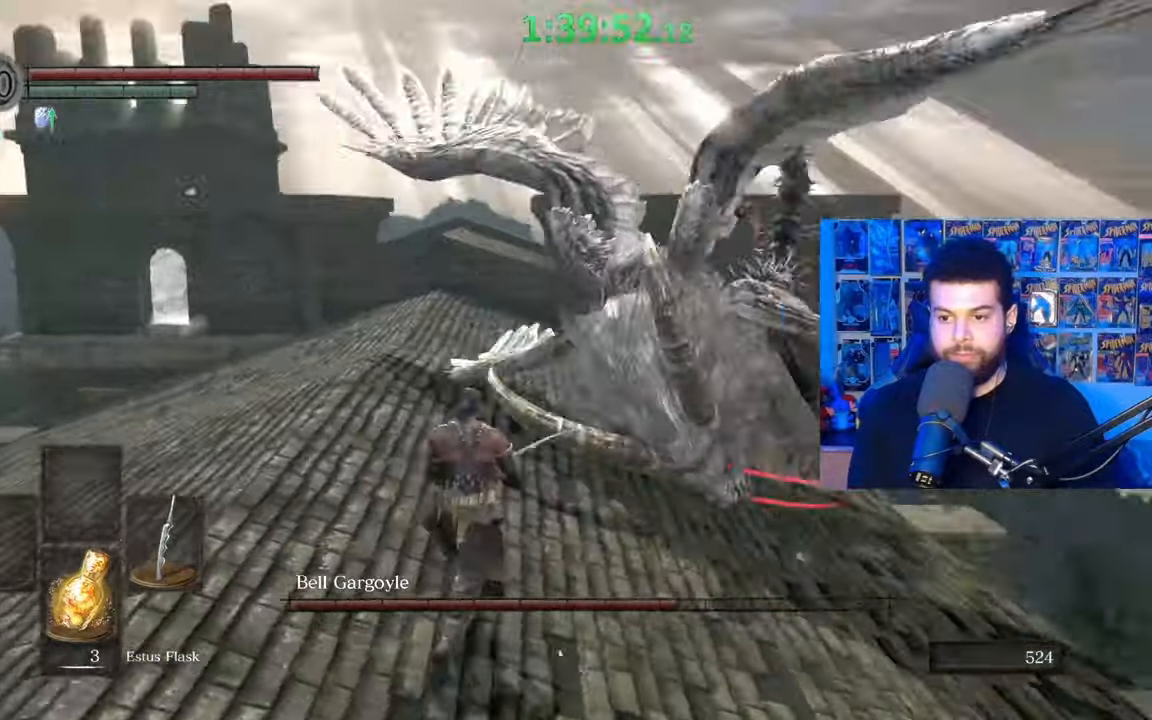
{"buttons": [], "left_stick": "up", "right_stick": "up", "events": [[67, "right_stick", "center"], [100, "left_stick", "up"], [200, "R1", "down"], [300, "R1", "up"], [467, "right_stick", "up"]]}
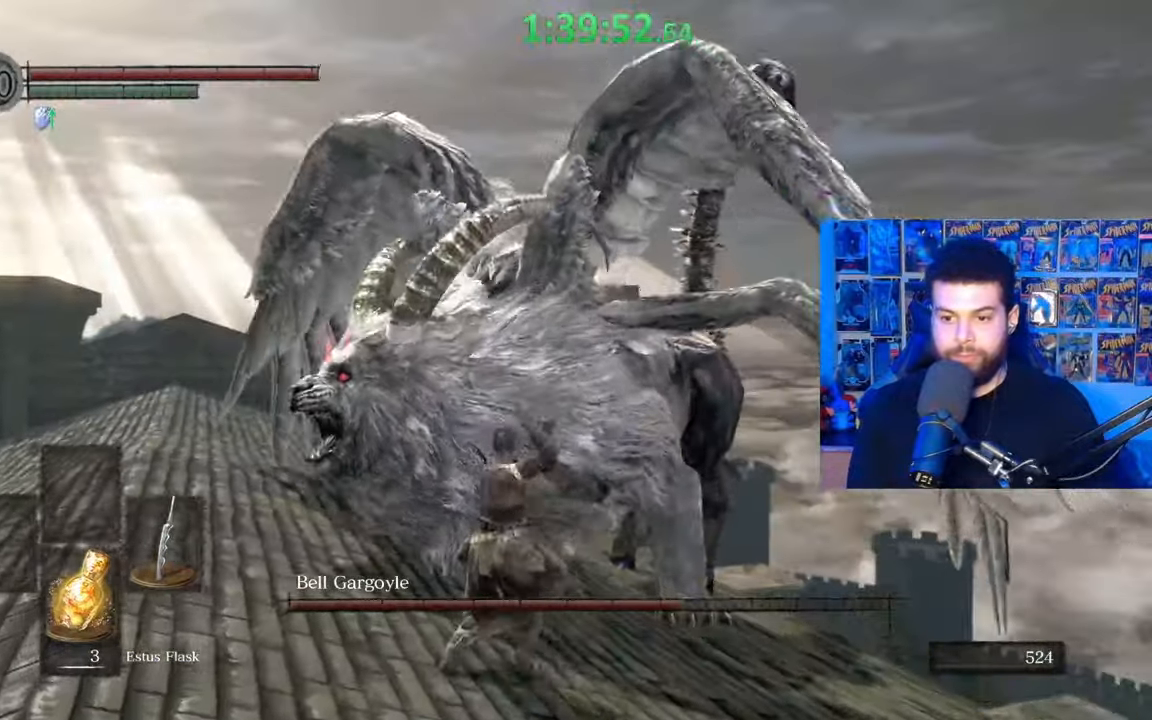
{"buttons": [], "left_stick": "up", "right_stick": "center", "events": [[17, "left_stick", "up-left"], [17, "right_stick", "up-left"], [200, "right_stick", "down-left"], [217, "R1", "down"], [267, "right_stick", "down-right"], [350, "R1", "up"], [367, "left_stick", "up"], [367, "right_stick", "down"], [500, "right_stick", "center"]]}
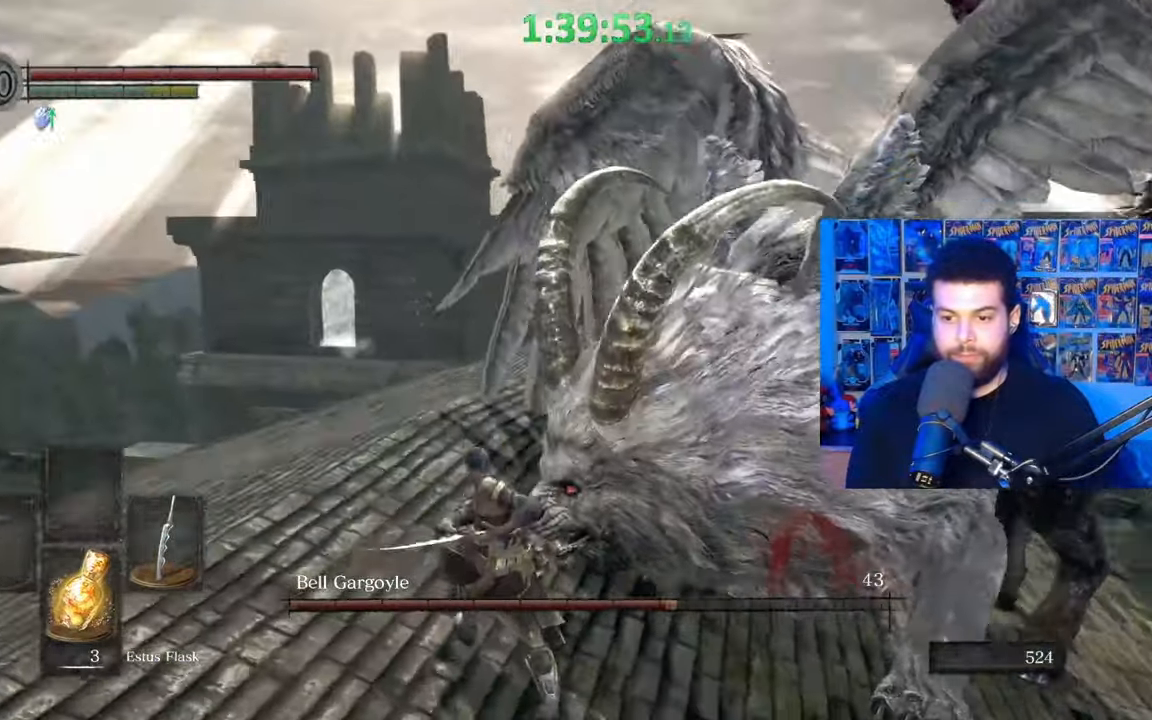
{"buttons": [], "left_stick": "down", "right_stick": "center", "events": [[67, "left_stick", "up-right"], [167, "right_stick", "right"], [400, "right_stick", "center"], [450, "left_stick", "down"]]}
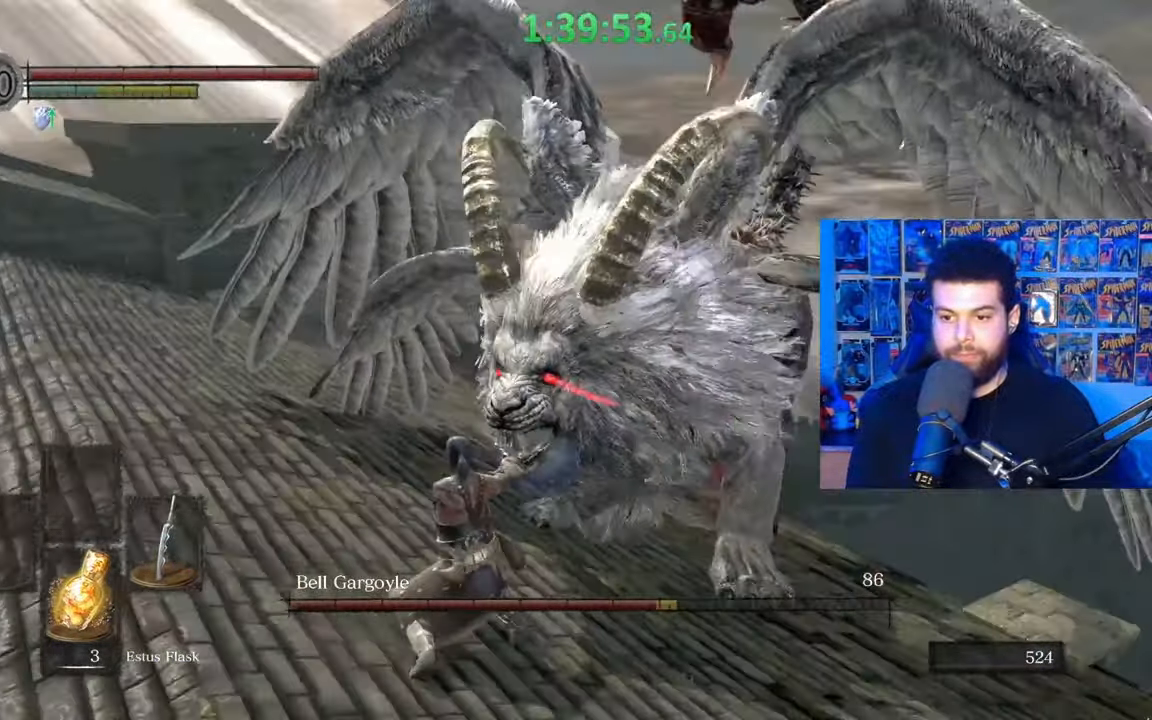
{"buttons": ["L3"], "left_stick": "down-left", "right_stick": "center", "events": [[17, "B", "down"], [17, "left_stick", "down-left"], [367, "B", "up"], [417, "B", "down"], [450, "L3", "down"], [500, "B", "up"]]}
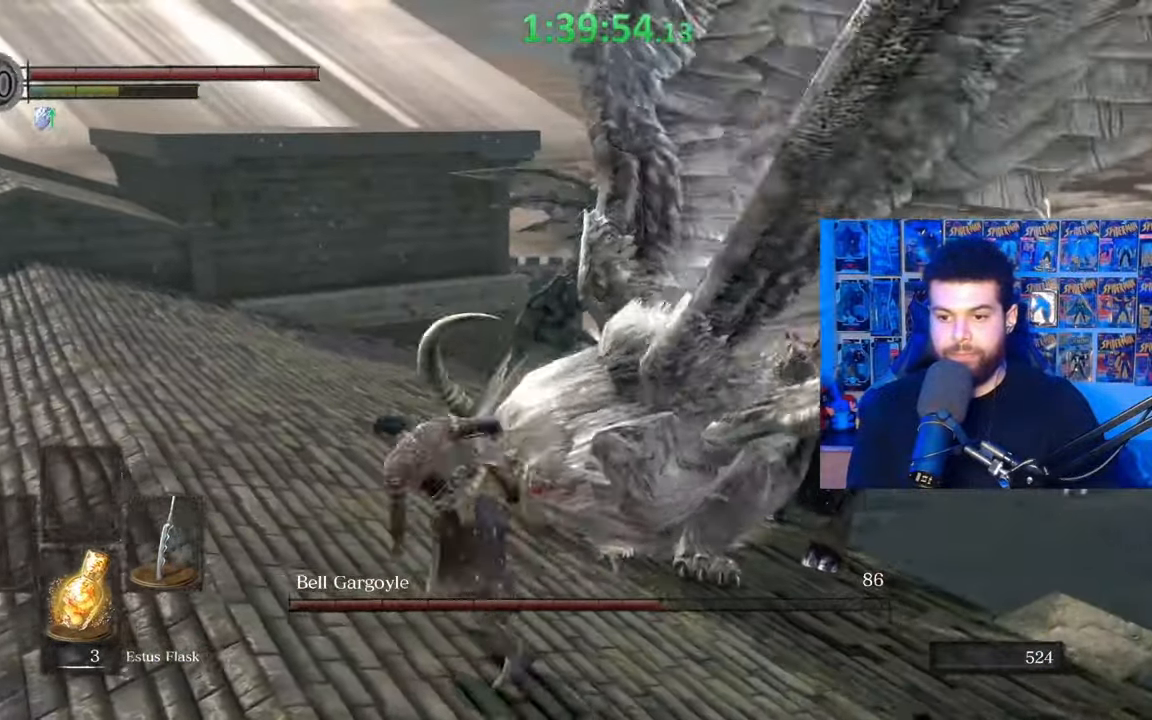
{"buttons": ["B"], "left_stick": "down-left", "right_stick": "center", "events": [[217, "L3", "up"], [217, "right_stick", "right"], [367, "right_stick", "center"], [500, "B", "down"]]}
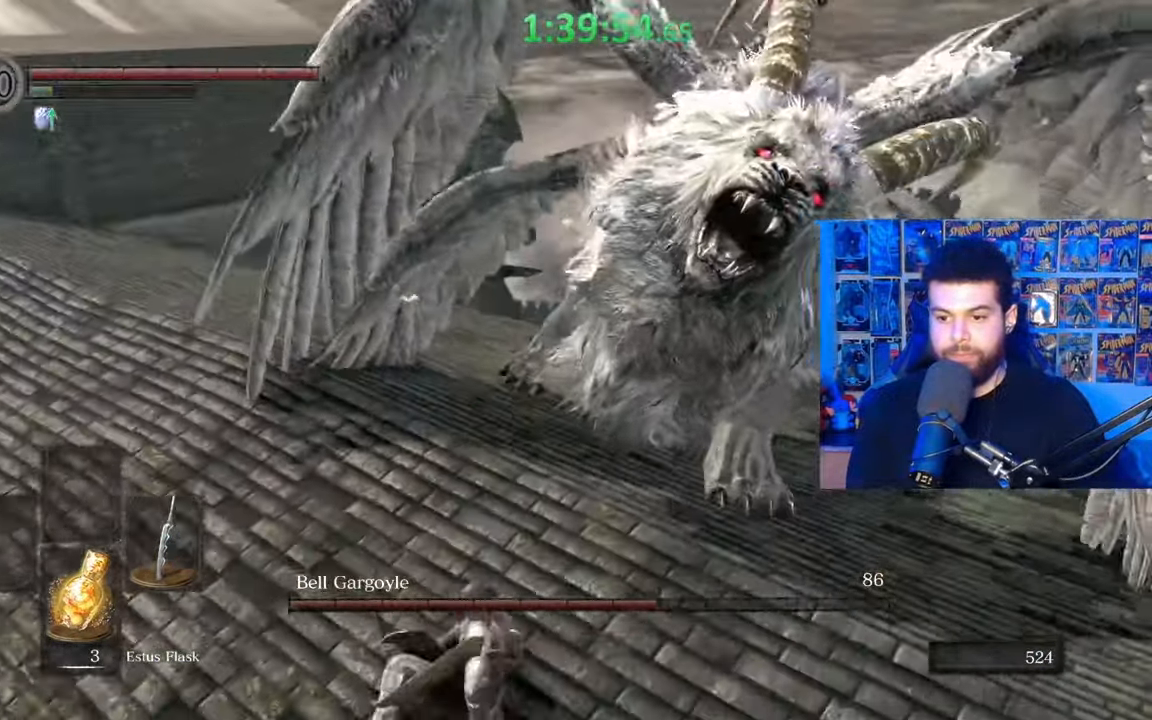
{"buttons": [], "left_stick": "down-left", "right_stick": "center", "events": [[67, "B", "up"]]}
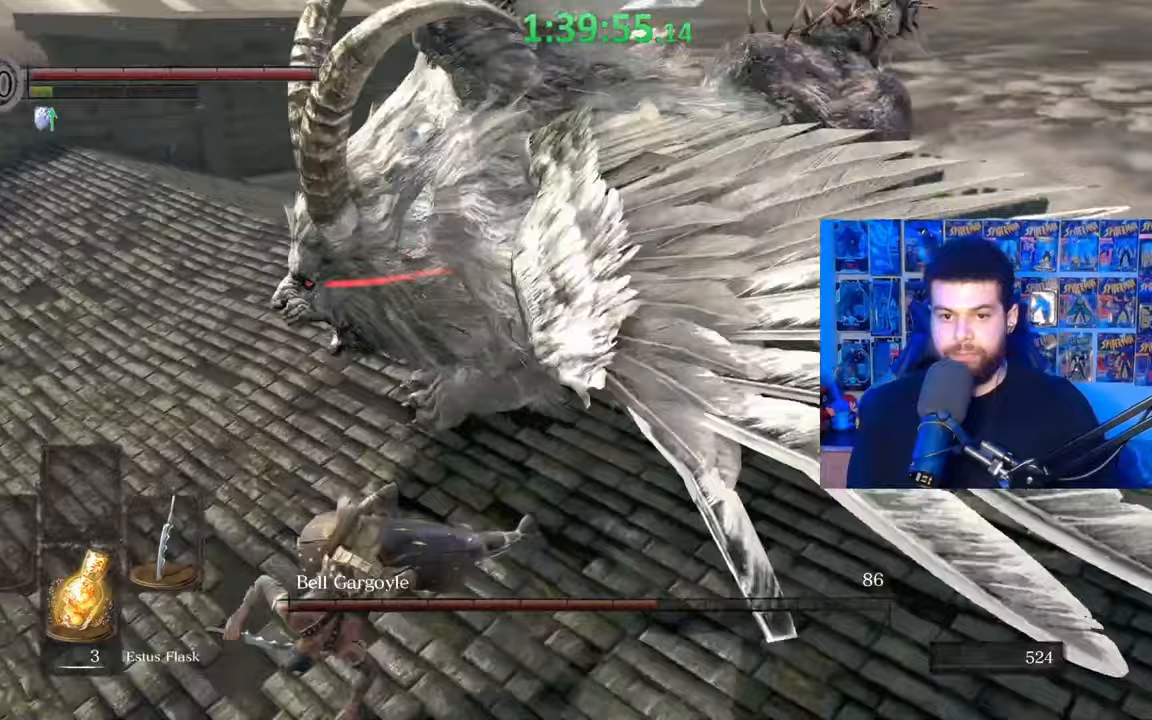
{"buttons": [], "left_stick": "left", "right_stick": "center", "events": [[67, "left_stick", "center"], [67, "right_stick", "right"], [200, "left_stick", "down-left"], [200, "right_stick", "center"], [317, "B", "down"], [400, "left_stick", "left"], [417, "B", "up"]]}
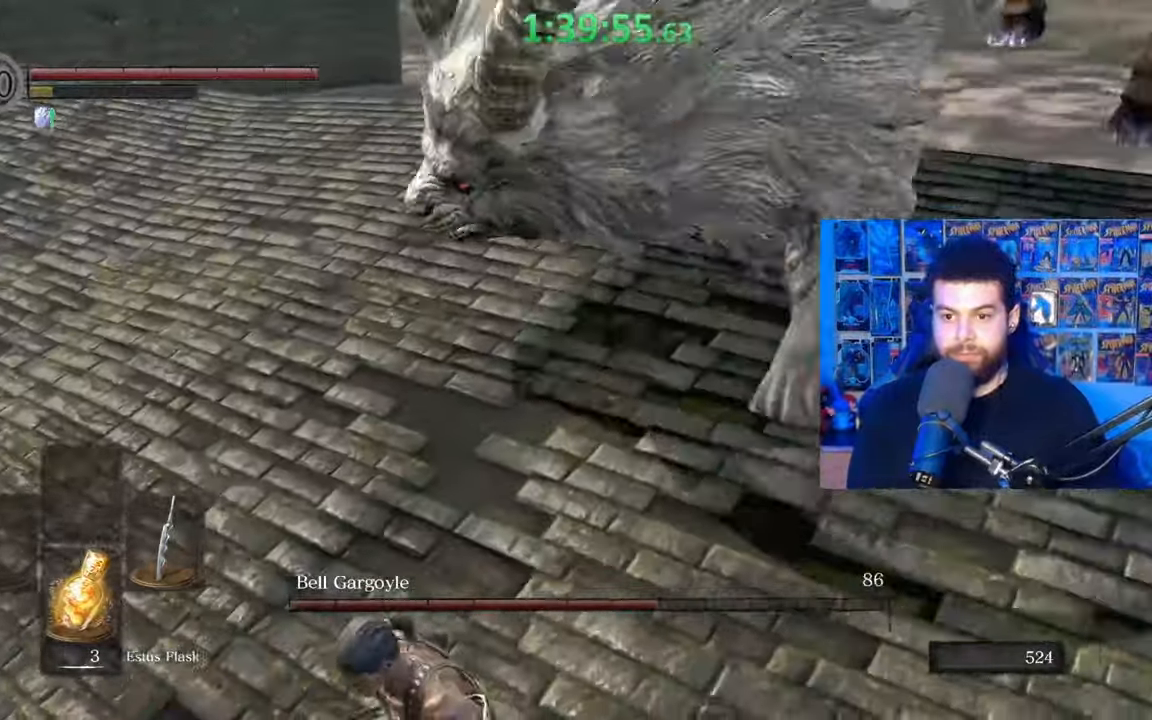
{"buttons": [], "left_stick": "up-left", "right_stick": "center", "events": [[117, "left_stick", "up-left"], [167, "right_stick", "right"], [367, "right_stick", "center"]]}
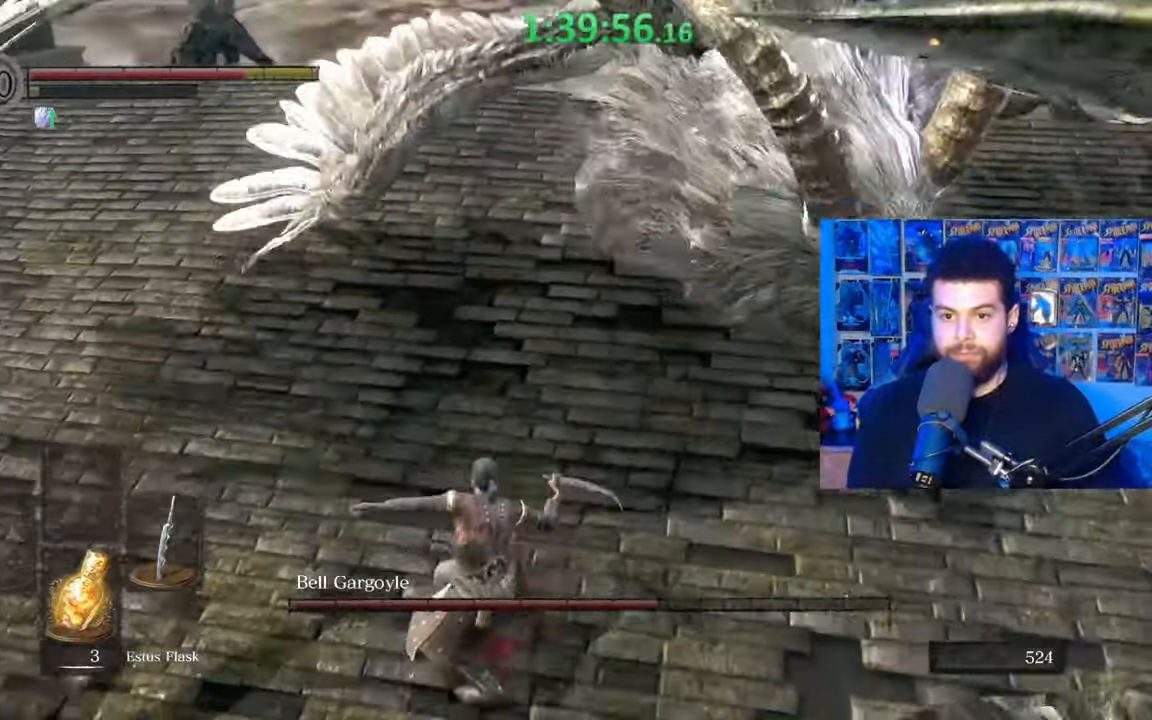
{"buttons": [], "left_stick": "left", "right_stick": "right", "events": [[17, "left_stick", "center"], [67, "left_stick", "left"], [117, "B", "down"], [167, "B", "up"], [217, "B", "down"], [317, "B", "up"], [450, "right_stick", "right"]]}
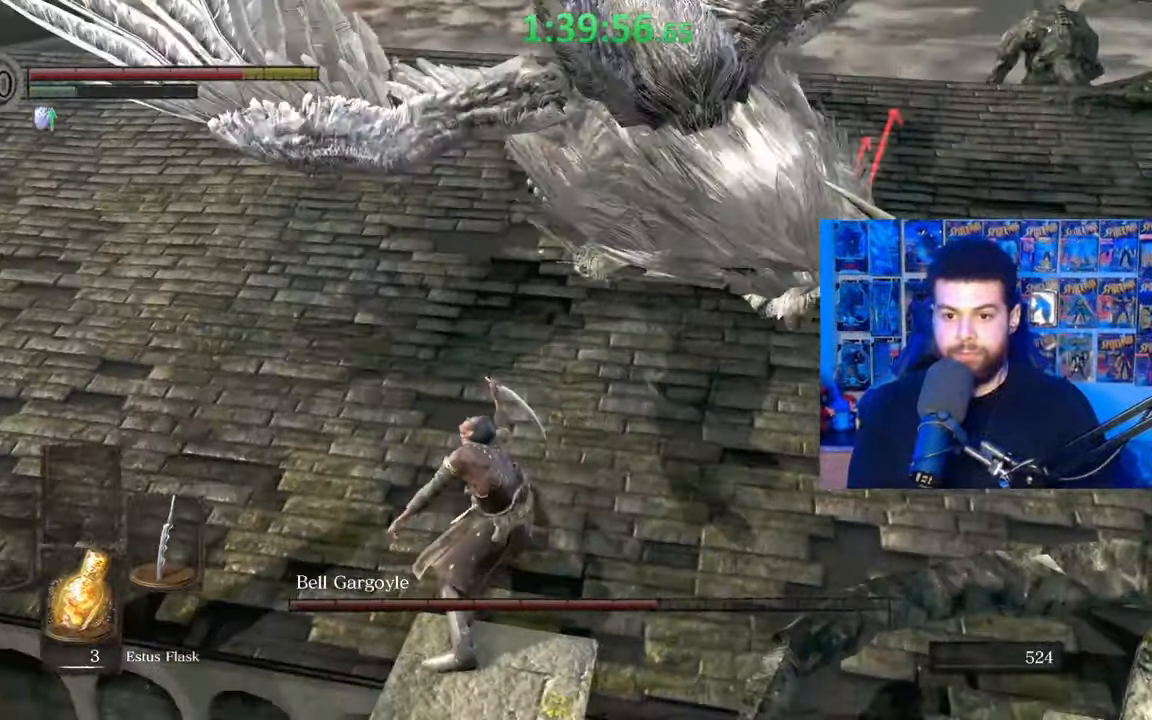
{"buttons": [], "left_stick": "up-left", "right_stick": "down-left", "events": [[50, "left_stick", "center"], [167, "left_stick", "up-left"], [167, "right_stick", "center"], [500, "right_stick", "down-left"]]}
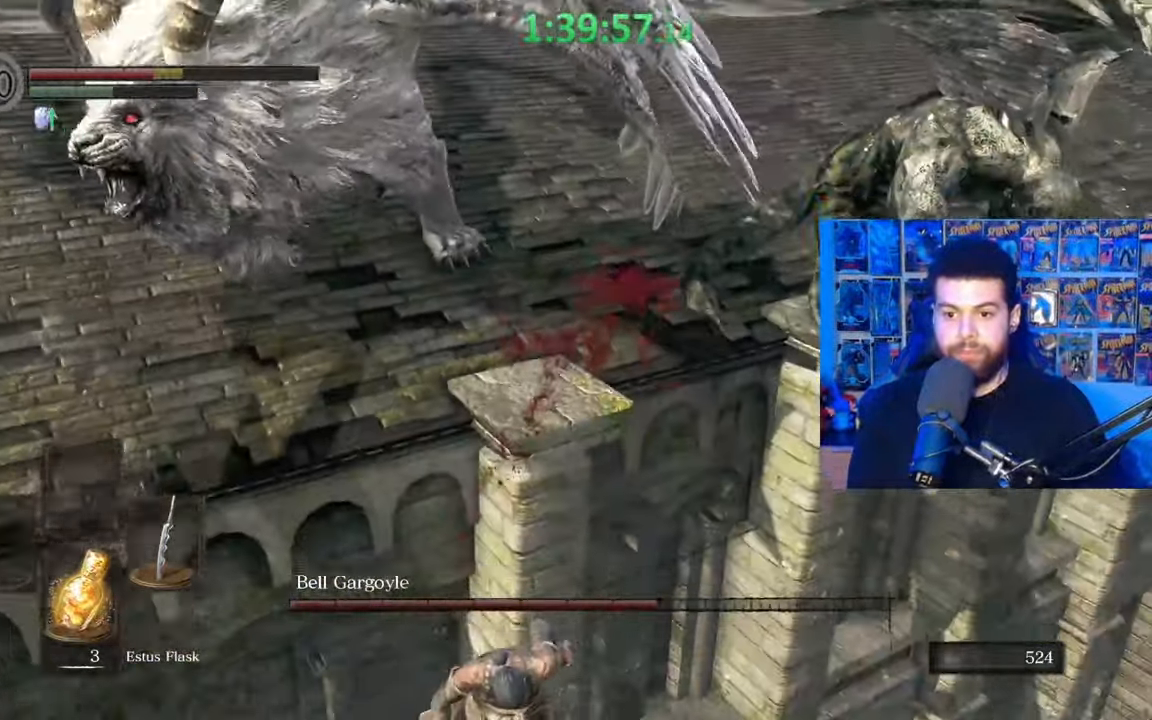
{"buttons": [], "left_stick": "up-left", "right_stick": "center", "events": [[150, "right_stick", "center"], [317, "right_stick", "down"], [450, "right_stick", "center"]]}
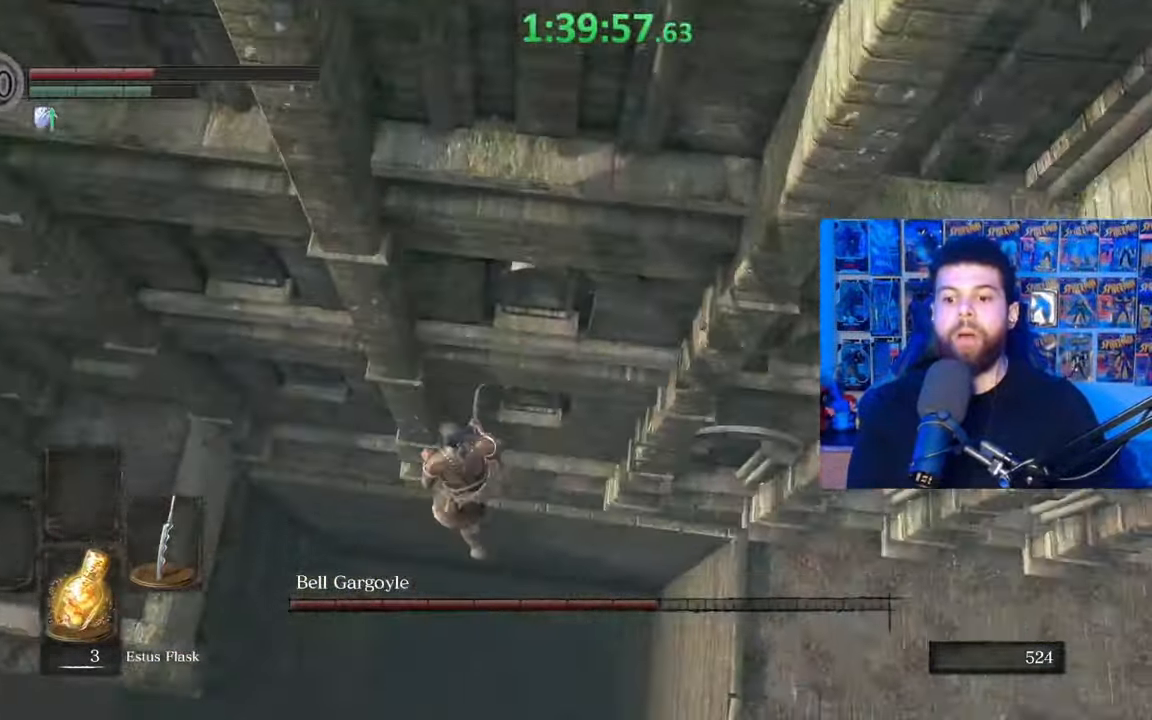
{"buttons": [], "left_stick": "up", "right_stick": "center", "events": [[50, "right_stick", "down"], [200, "right_stick", "center"], [350, "left_stick", "up"]]}
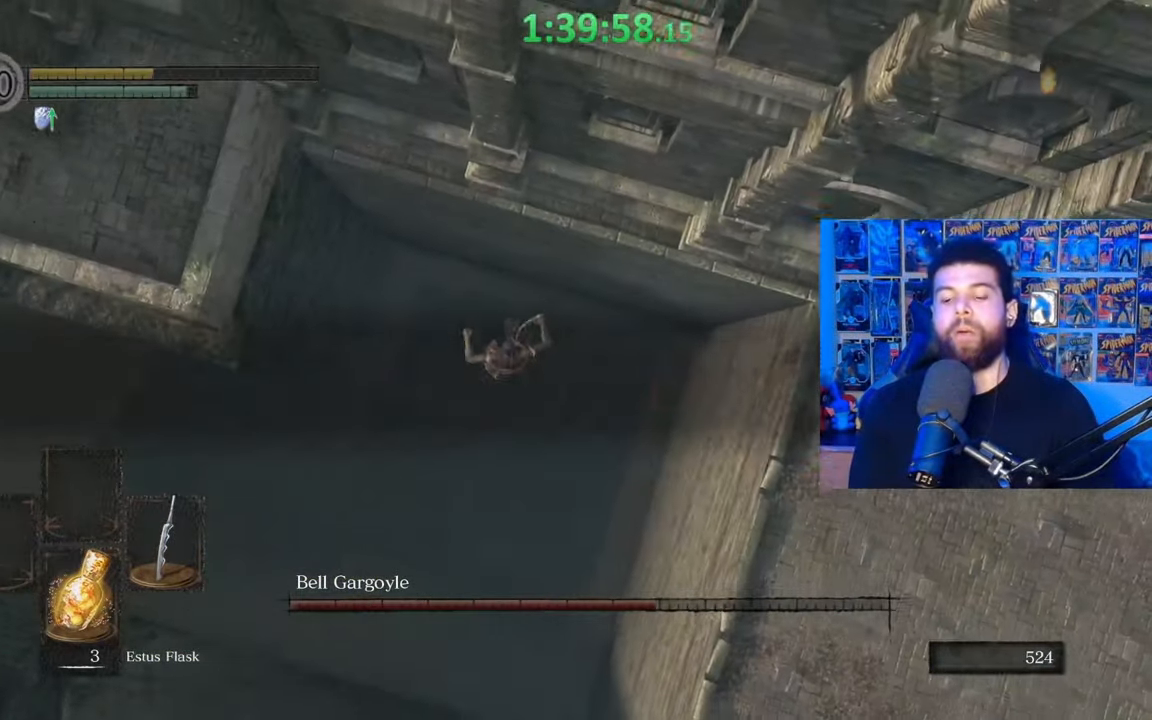
{"buttons": [], "left_stick": "center", "right_stick": "center", "events": [[50, "left_stick", "up-right"], [150, "left_stick", "center"]]}